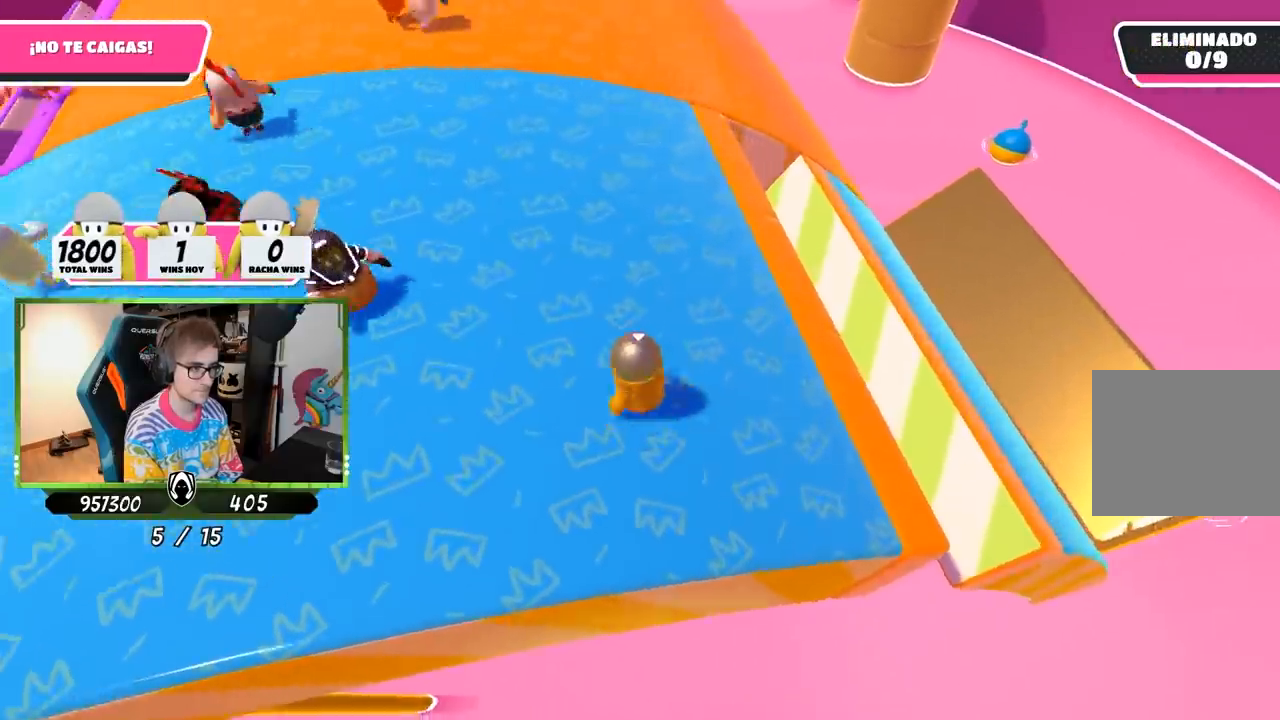
Gameplay with a controller (PlayStation layout); each line is a JSON object with the inputs held at the frame after it. "events" lists button and stick changes between this image and that frame as [ms after this image, input, new state], when the widget could be followed in between.
{"buttons": ["CROSS"], "left_stick": "up-right", "right_stick": "center", "events": [[67, "right_stick", "center"], [433, "CROSS", "down"]]}
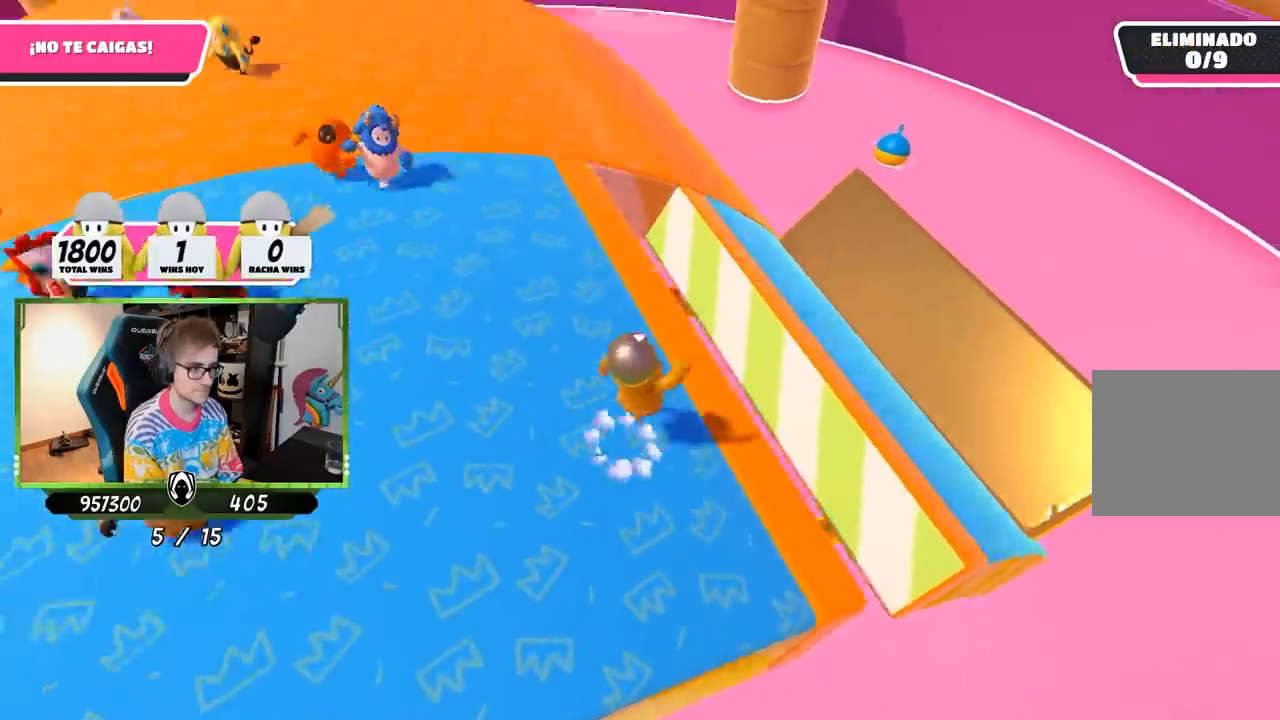
{"buttons": [], "left_stick": "up", "right_stick": "center", "events": [[67, "CROSS", "up"], [233, "SQUARE", "down"], [300, "SQUARE", "up"], [367, "SQUARE", "down"], [417, "left_stick", "up"], [433, "SQUARE", "up"]]}
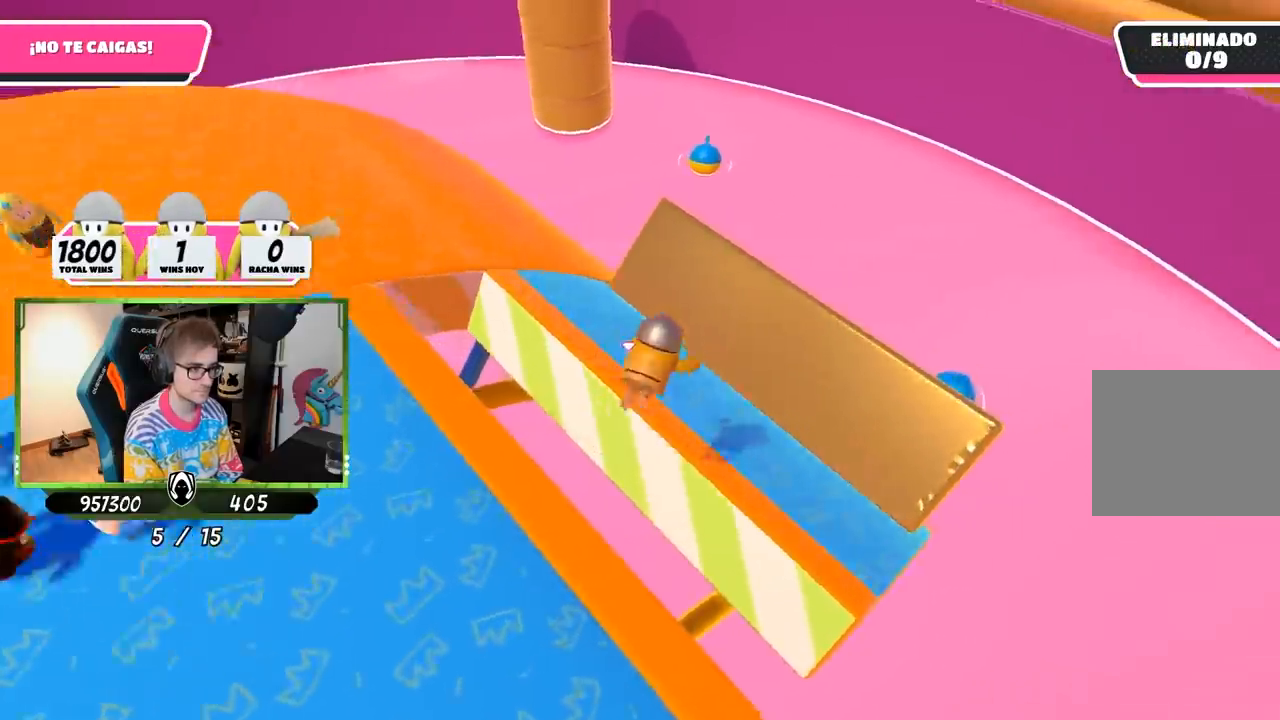
{"buttons": [], "left_stick": "up-left", "right_stick": "up-left", "events": [[67, "right_stick", "left"], [233, "left_stick", "up-left"], [283, "right_stick", "up-left"]]}
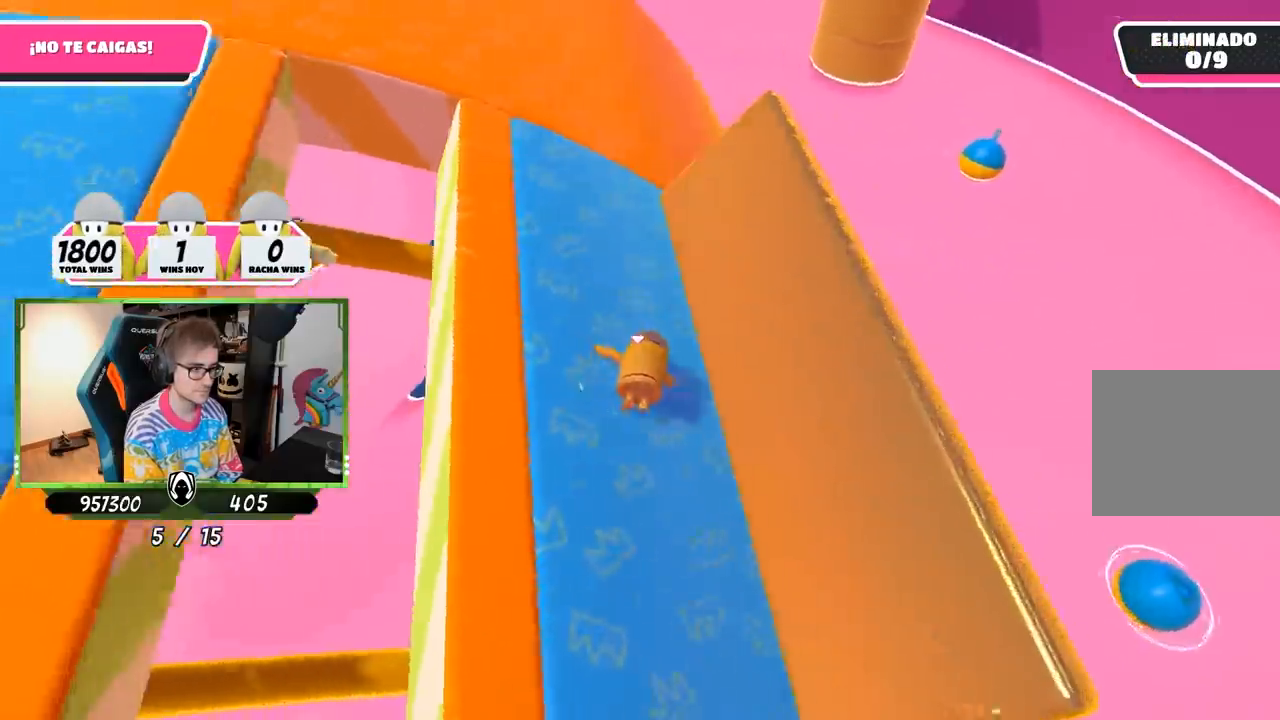
{"buttons": [], "left_stick": "up", "right_stick": "center", "events": [[367, "right_stick", "center"], [433, "left_stick", "up"]]}
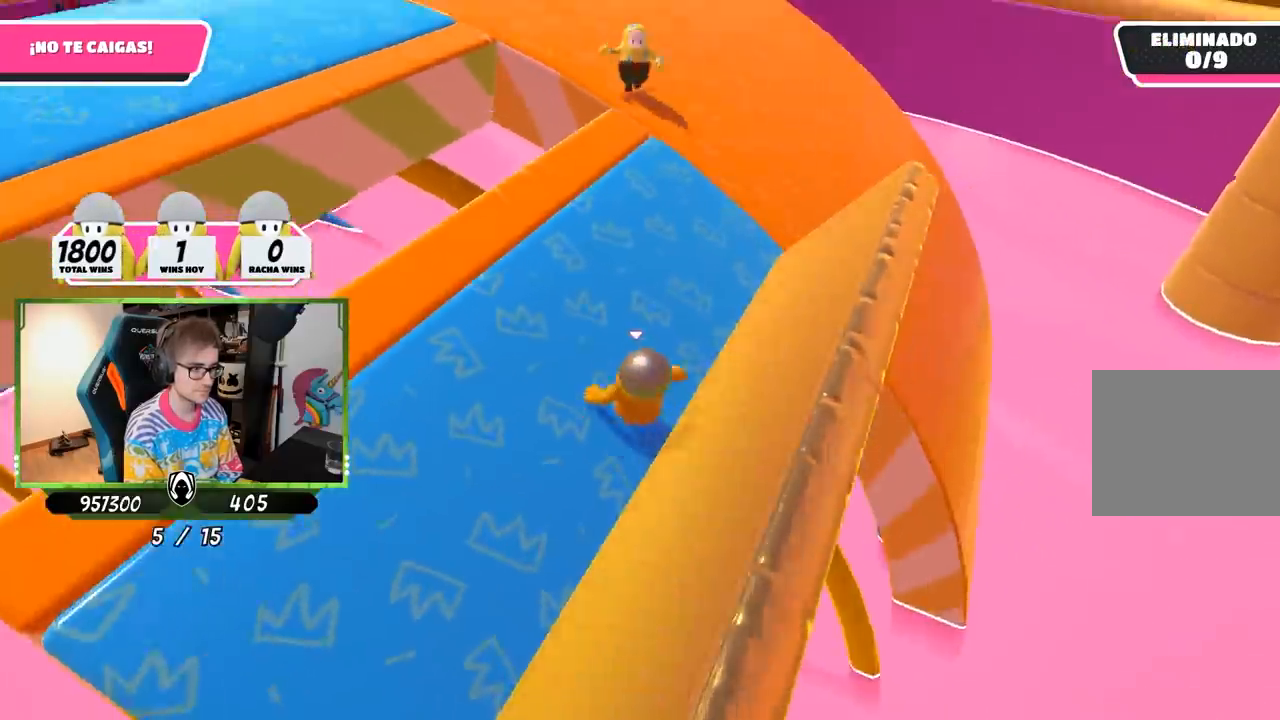
{"buttons": [], "left_stick": "down-right", "right_stick": "center", "events": [[33, "right_stick", "up"], [167, "right_stick", "center"], [400, "left_stick", "right"], [483, "left_stick", "down-right"]]}
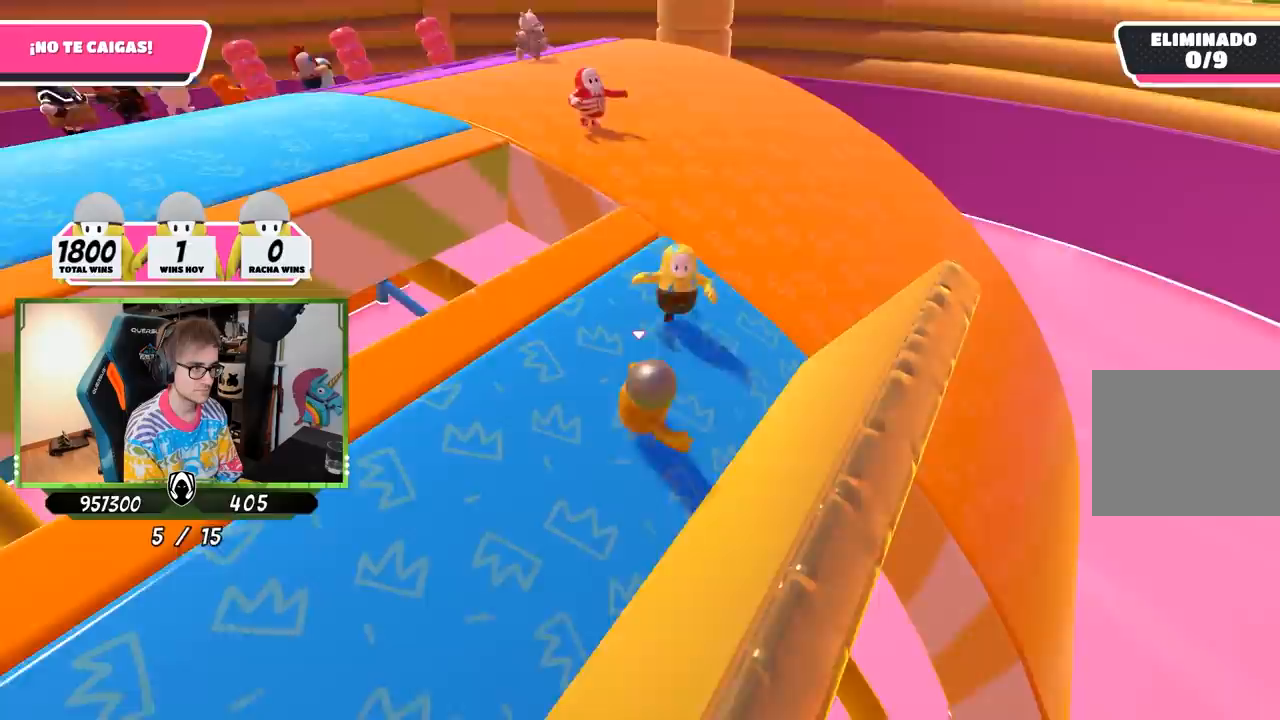
{"buttons": [], "left_stick": "right", "right_stick": "center", "events": [[67, "left_stick", "down"], [133, "right_stick", "down"], [150, "left_stick", "left"], [233, "left_stick", "up"], [300, "left_stick", "up-right"], [433, "right_stick", "center"], [467, "left_stick", "right"]]}
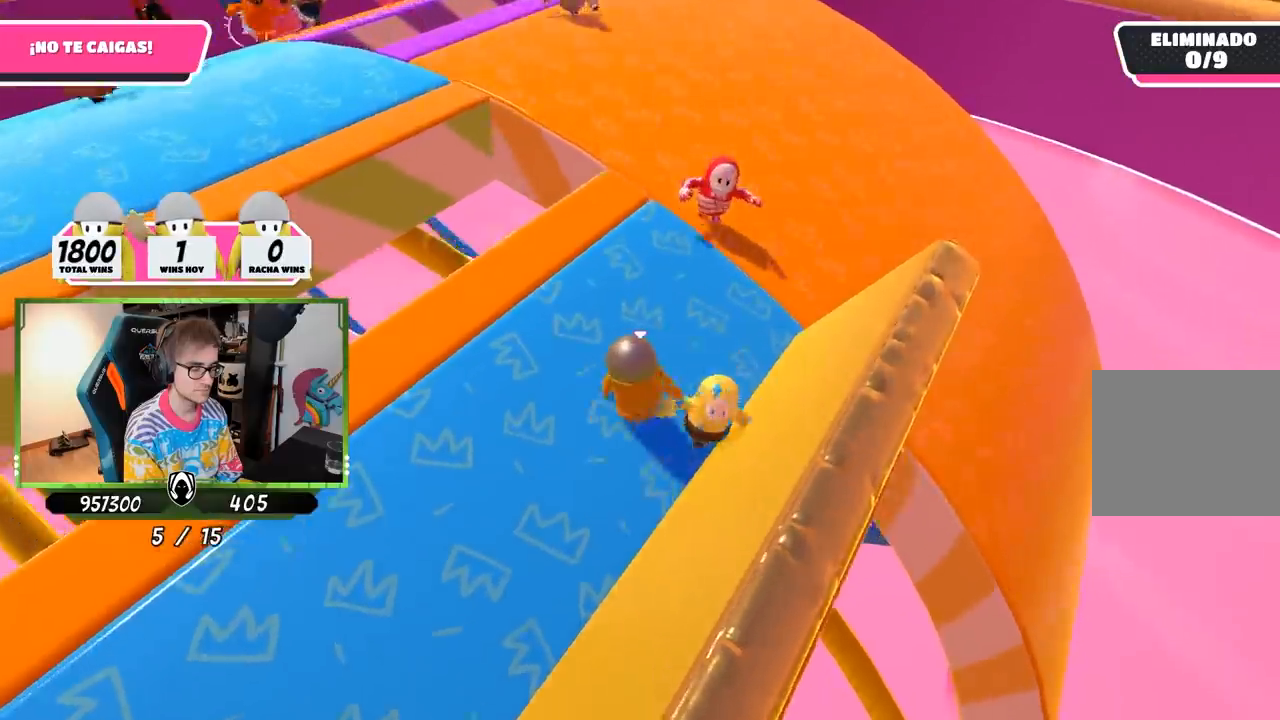
{"buttons": [], "left_stick": "center", "right_stick": "down-right", "events": [[67, "left_stick", "down-right"], [267, "left_stick", "left"], [317, "right_stick", "down-right"], [383, "left_stick", "up-right"], [500, "left_stick", "center"]]}
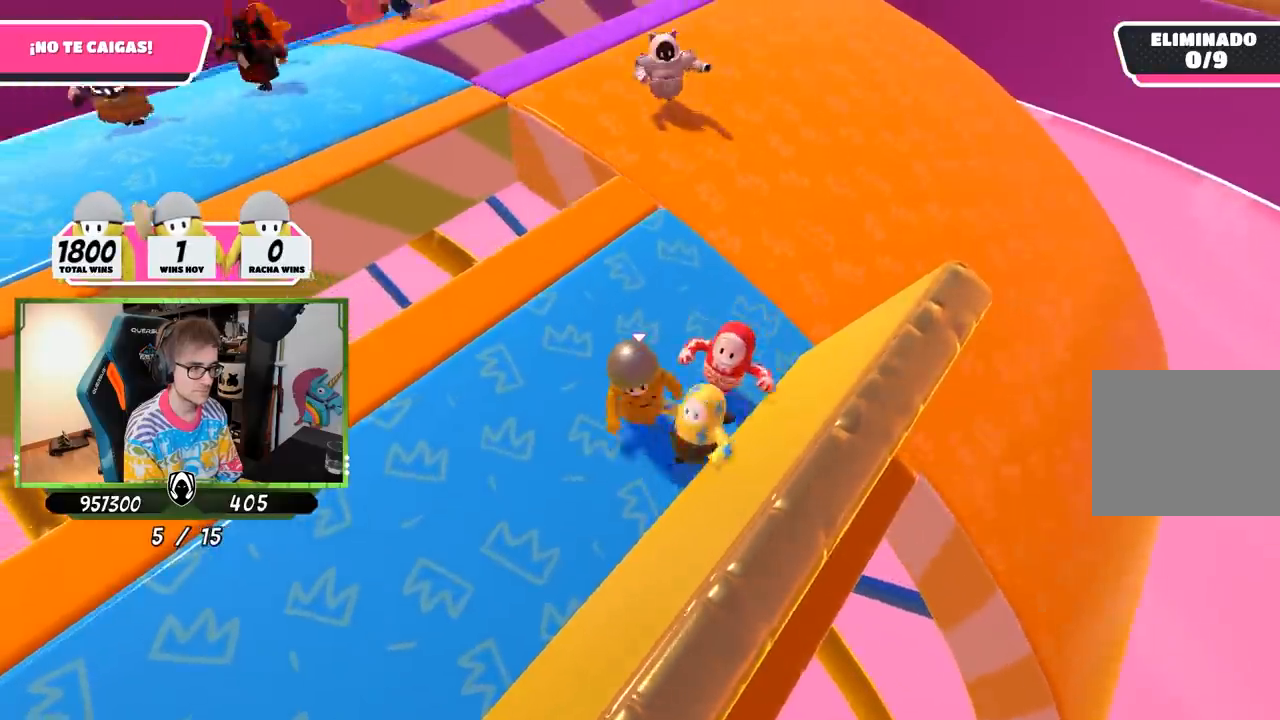
{"buttons": [], "left_stick": "right", "right_stick": "down-right", "events": [[33, "left_stick", "down-left"], [133, "left_stick", "down-right"], [267, "left_stick", "down-left"], [400, "left_stick", "right"]]}
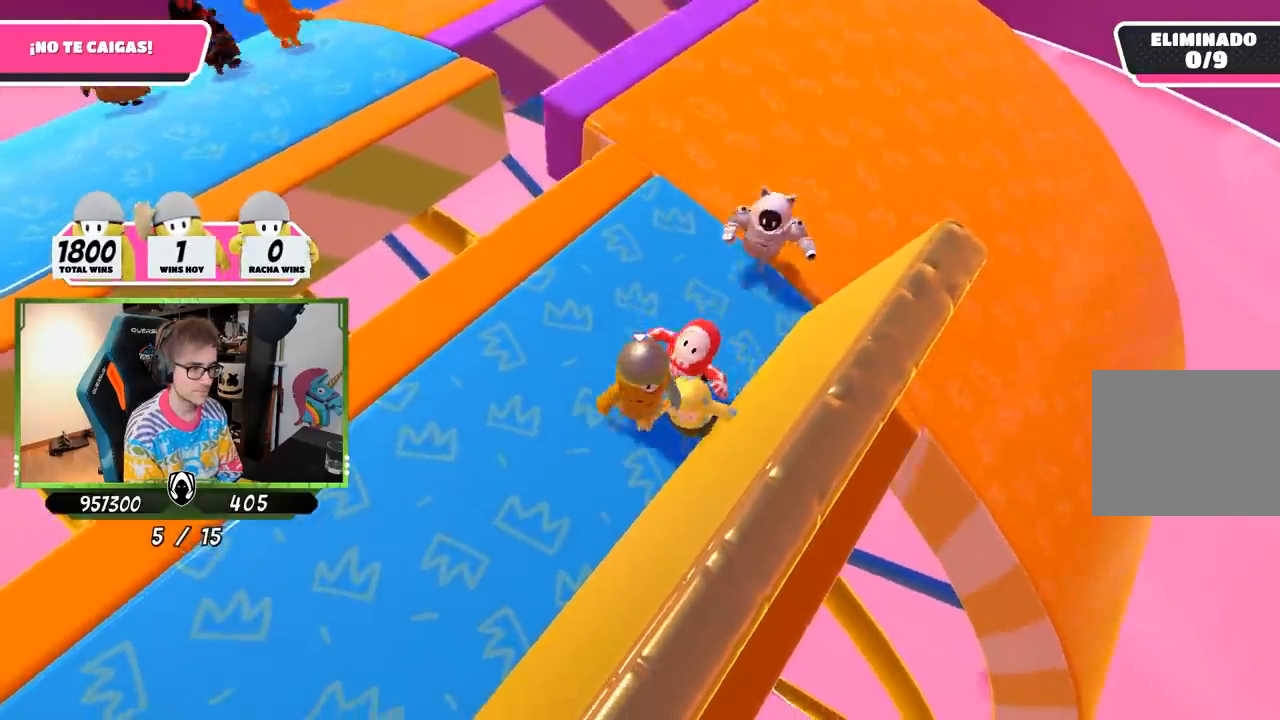
{"buttons": [], "left_stick": "center", "right_stick": "down-right", "events": [[33, "left_stick", "center"], [67, "right_stick", "center"], [467, "right_stick", "down-right"]]}
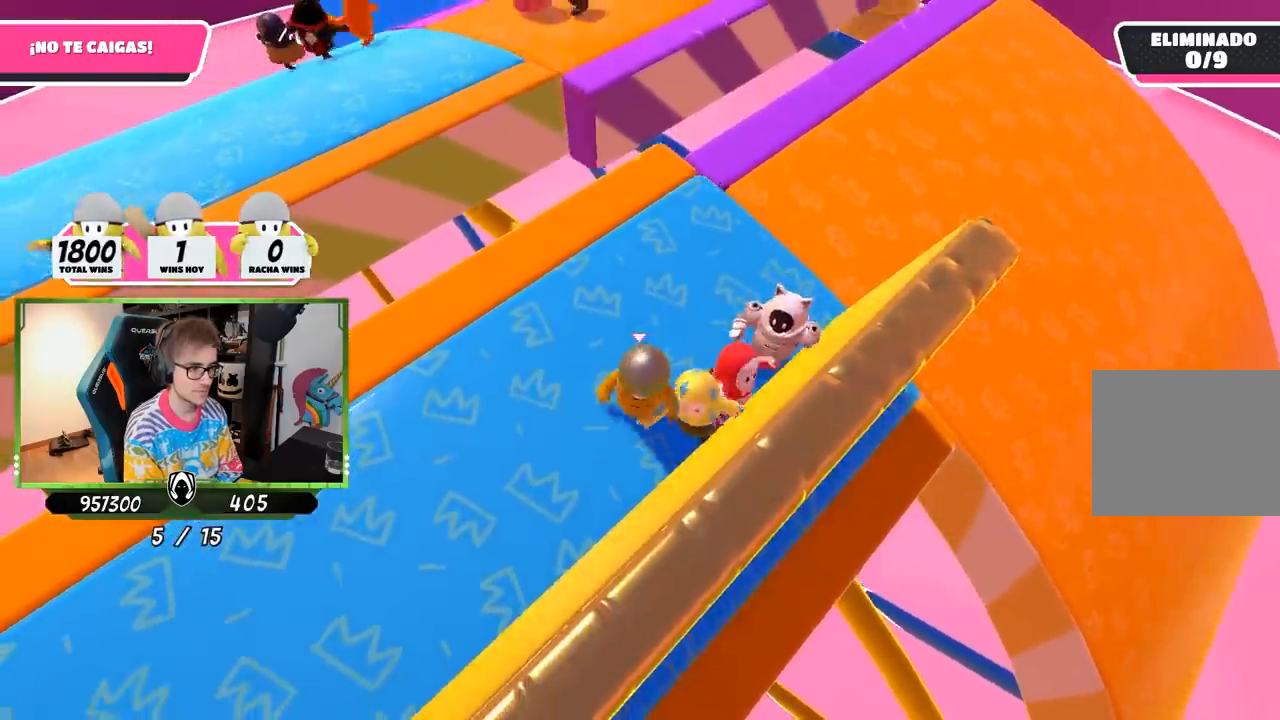
{"buttons": [], "left_stick": "center", "right_stick": "down-right", "events": [[33, "left_stick", "up-right"], [117, "left_stick", "center"], [233, "left_stick", "left"], [300, "left_stick", "up"], [367, "left_stick", "up-right"], [467, "left_stick", "center"]]}
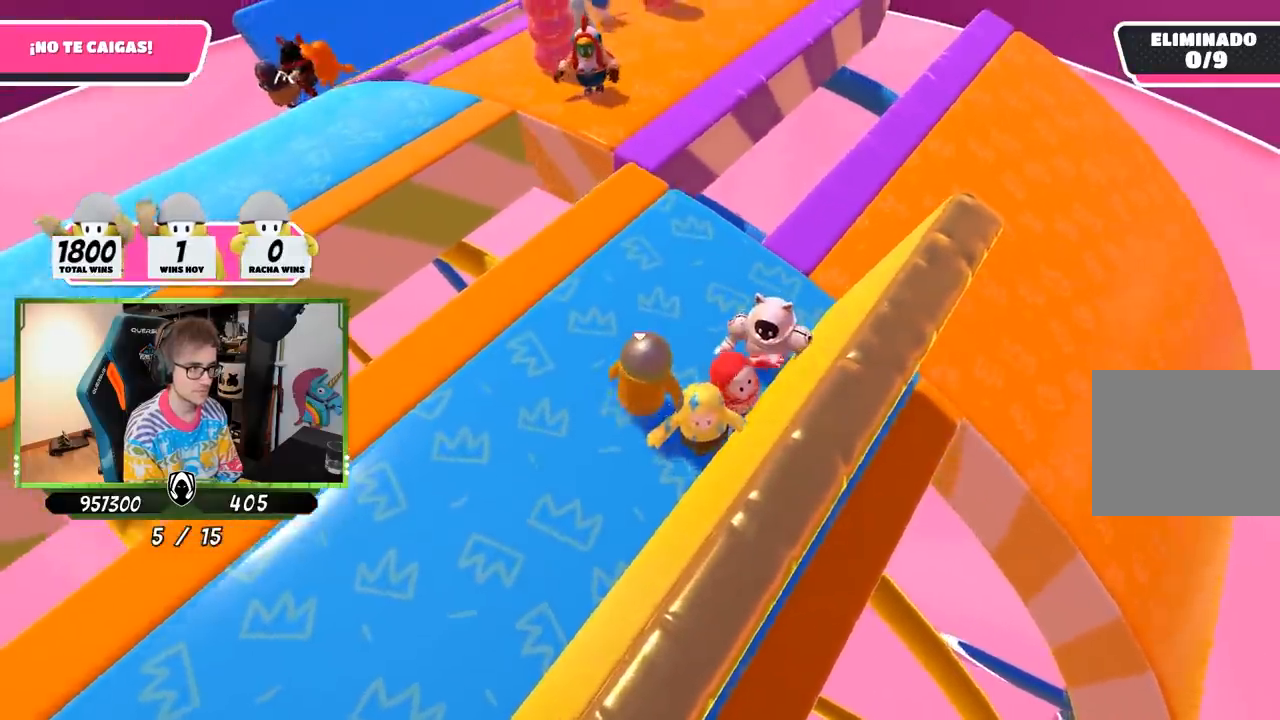
{"buttons": [], "left_stick": "left", "right_stick": "down-right", "events": [[133, "left_stick", "right"], [267, "left_stick", "left"], [333, "left_stick", "center"], [500, "left_stick", "left"]]}
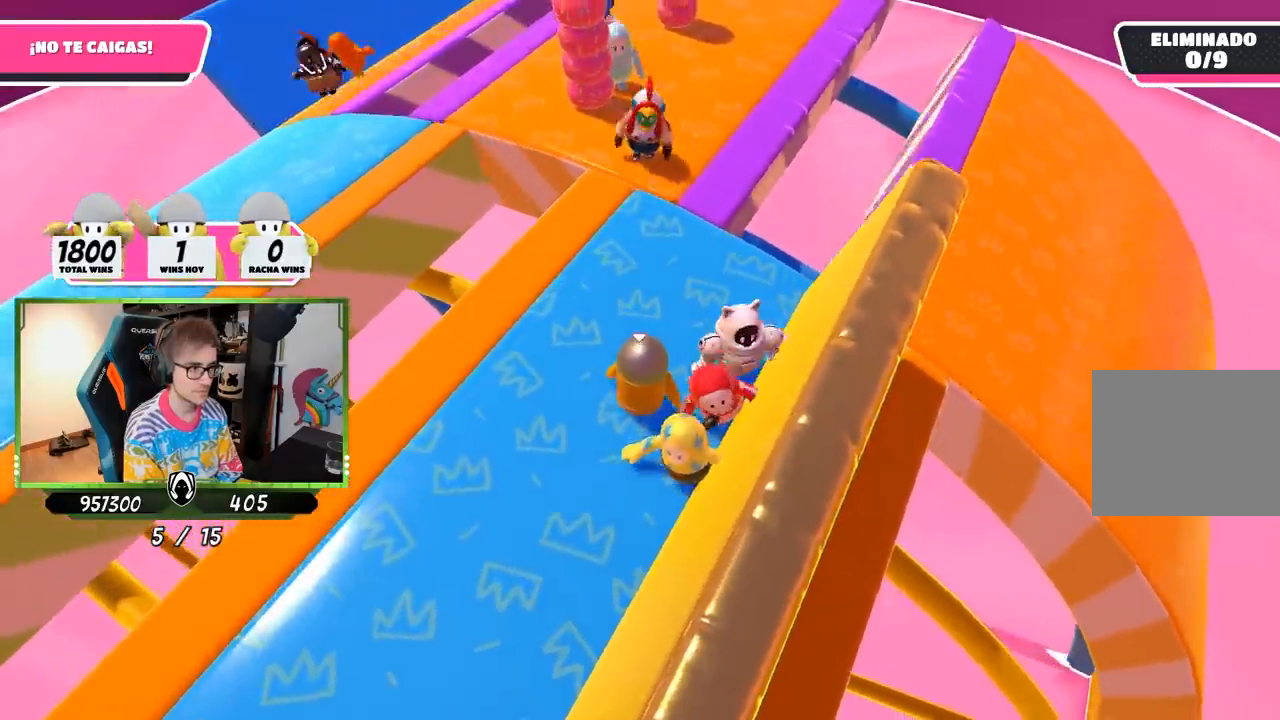
{"buttons": [], "left_stick": "center", "right_stick": "down-right", "events": [[67, "left_stick", "center"], [267, "left_stick", "up-left"], [333, "left_stick", "center"], [400, "left_stick", "right"], [467, "left_stick", "center"]]}
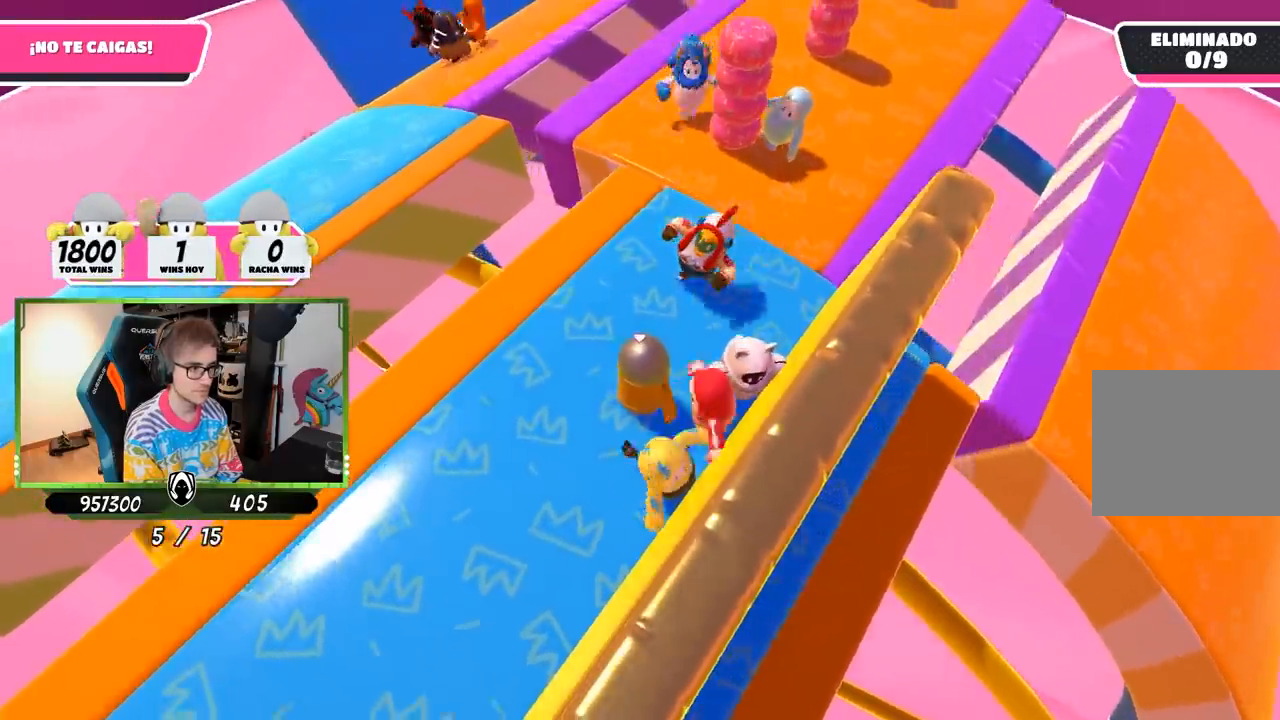
{"buttons": [], "left_stick": "center", "right_stick": "down-right", "events": [[33, "left_stick", "left"], [100, "left_stick", "center"], [167, "left_stick", "right"], [300, "left_stick", "left"], [367, "left_stick", "center"]]}
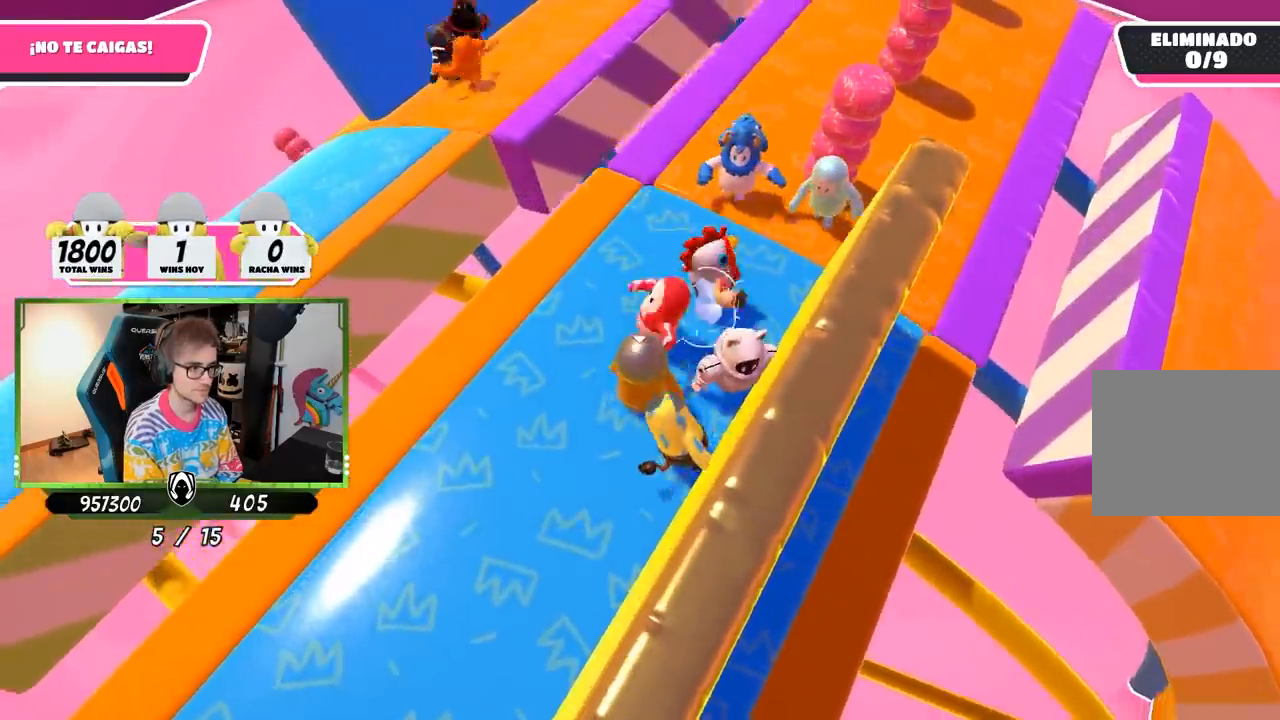
{"buttons": [], "left_stick": "center", "right_stick": "down-right", "events": [[67, "left_stick", "left"], [183, "left_stick", "down-right"], [300, "left_stick", "center"]]}
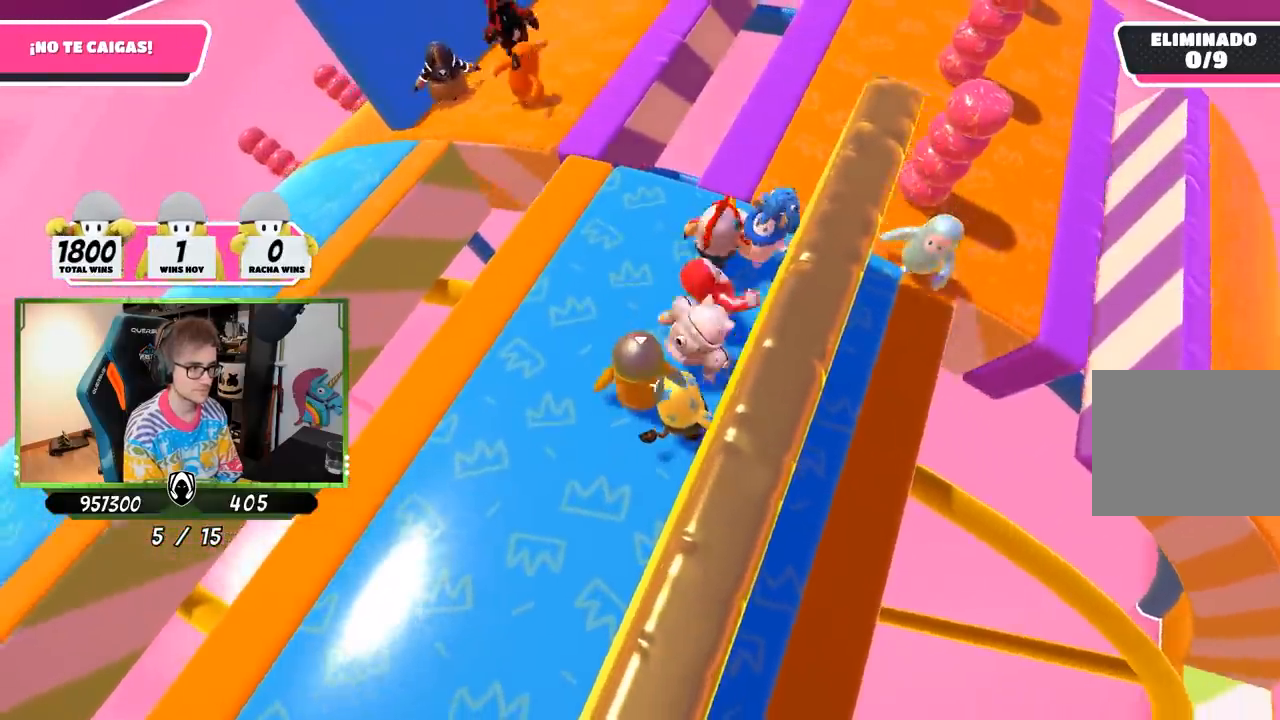
{"buttons": [], "left_stick": "center", "right_stick": "down-right", "events": [[100, "left_stick", "up-left"], [167, "left_stick", "center"]]}
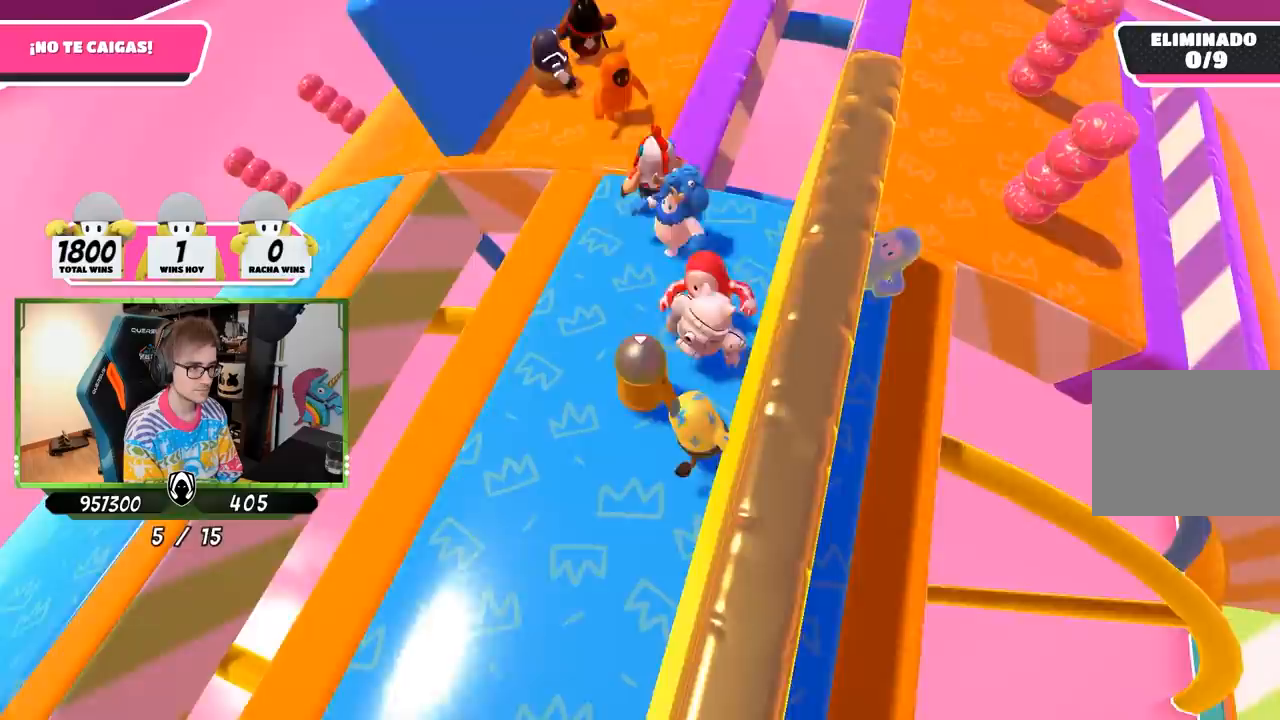
{"buttons": [], "left_stick": "up", "right_stick": "right", "events": [[50, "left_stick", "up-left"], [133, "right_stick", "center"], [167, "left_stick", "center"], [233, "right_stick", "right"], [350, "left_stick", "up"]]}
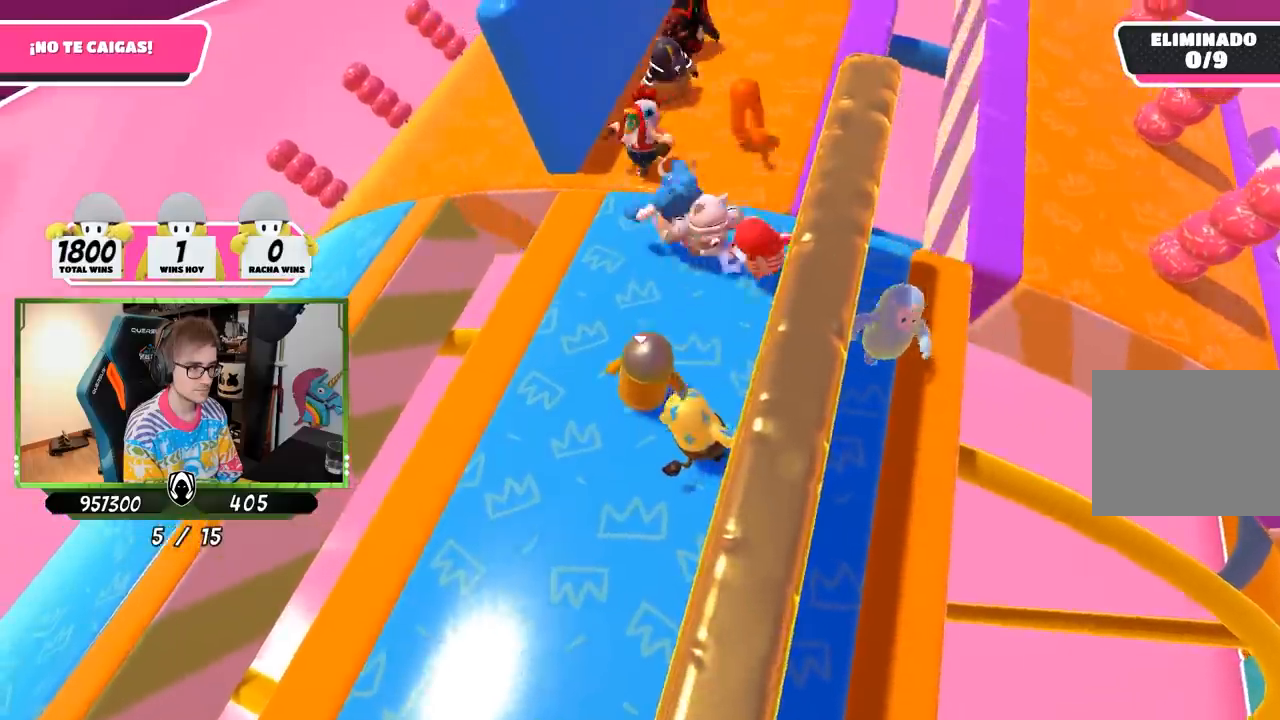
{"buttons": [], "left_stick": "up", "right_stick": "center", "events": [[183, "right_stick", "center"]]}
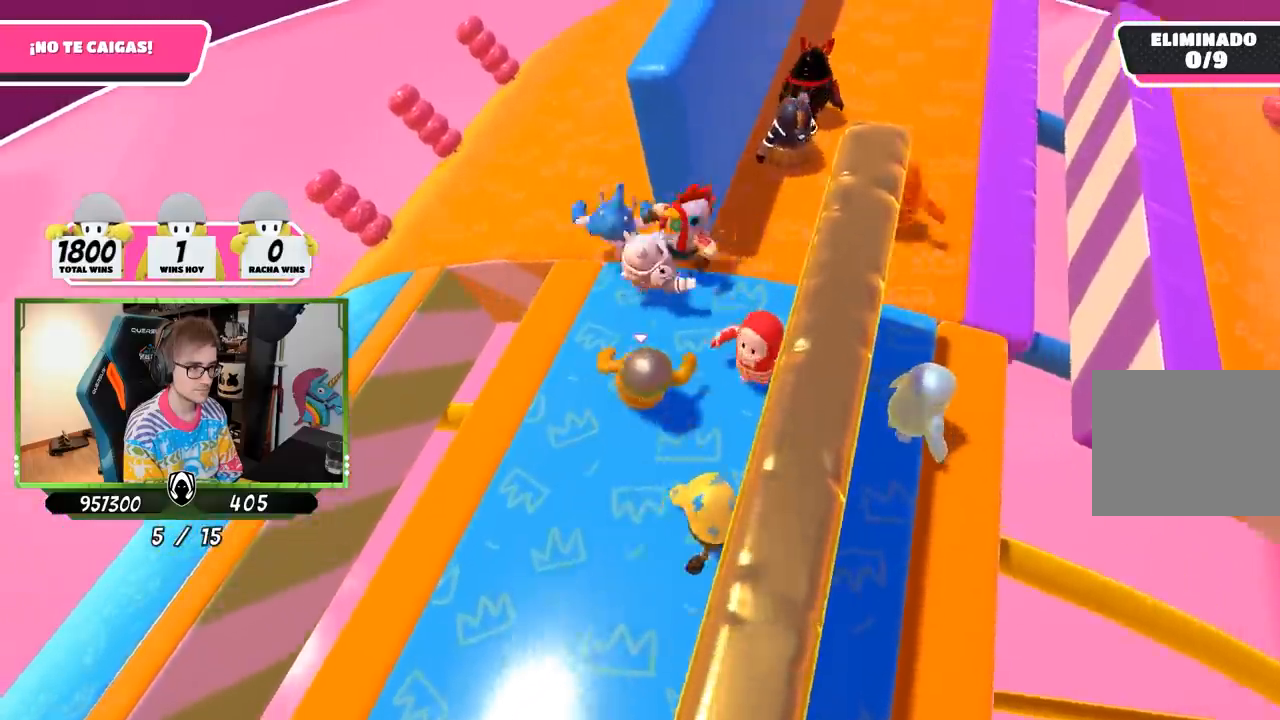
{"buttons": [], "left_stick": "up", "right_stick": "right", "events": [[200, "L1", "down"], [317, "L1", "up"], [350, "right_stick", "right"]]}
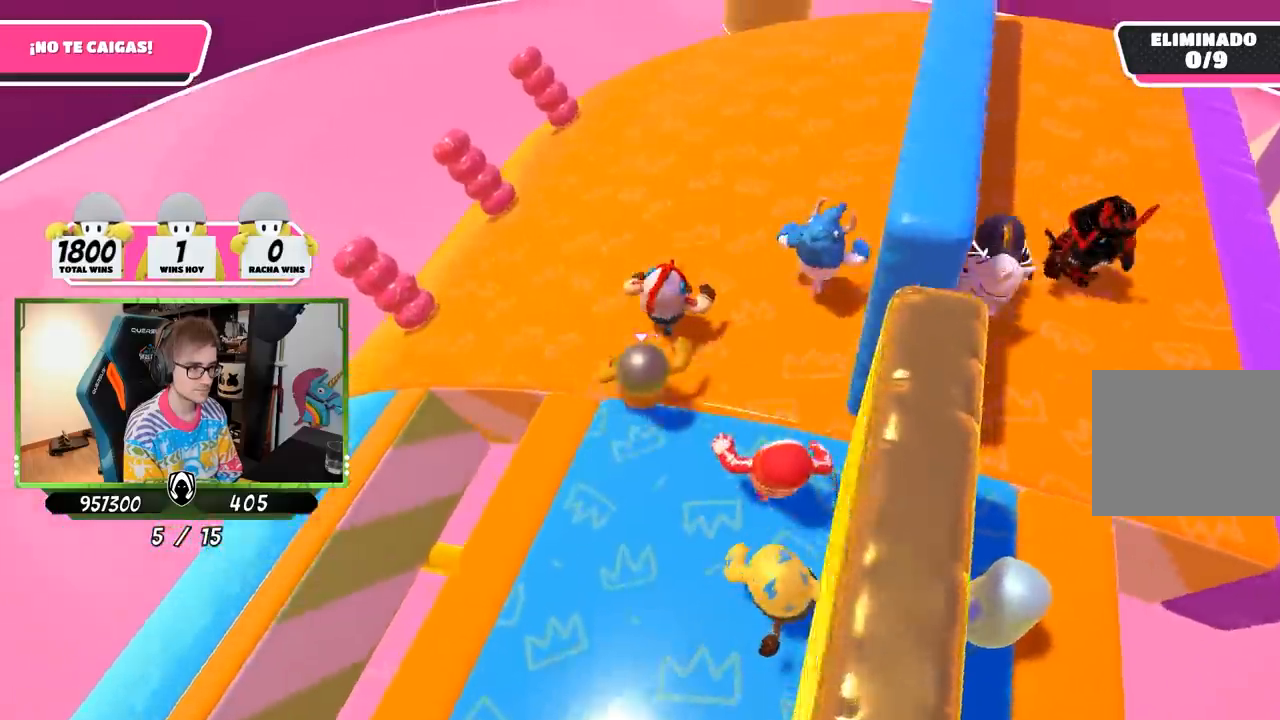
{"buttons": [], "left_stick": "left", "right_stick": "up-right", "events": [[167, "left_stick", "up-left"], [167, "right_stick", "up-right"], [483, "left_stick", "left"]]}
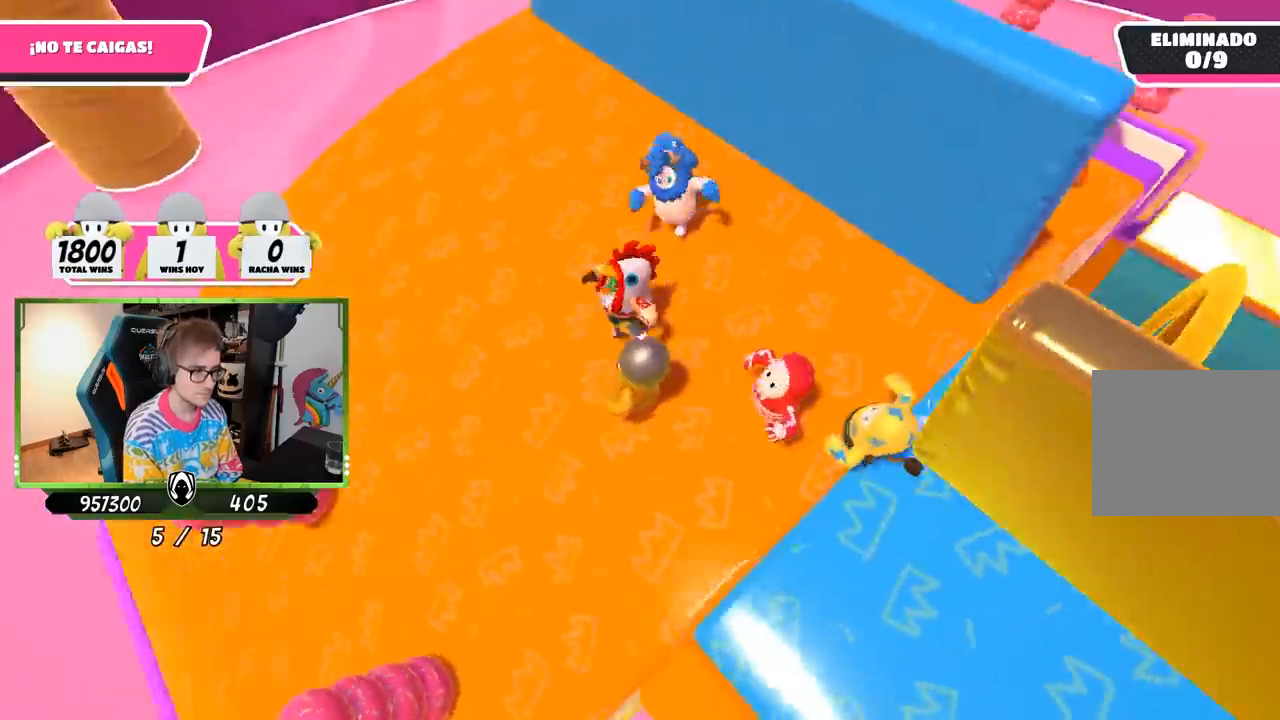
{"buttons": [], "left_stick": "up-left", "right_stick": "up-right", "events": [[200, "left_stick", "down-right"], [300, "left_stick", "down-left"], [367, "left_stick", "left"], [467, "left_stick", "up-left"]]}
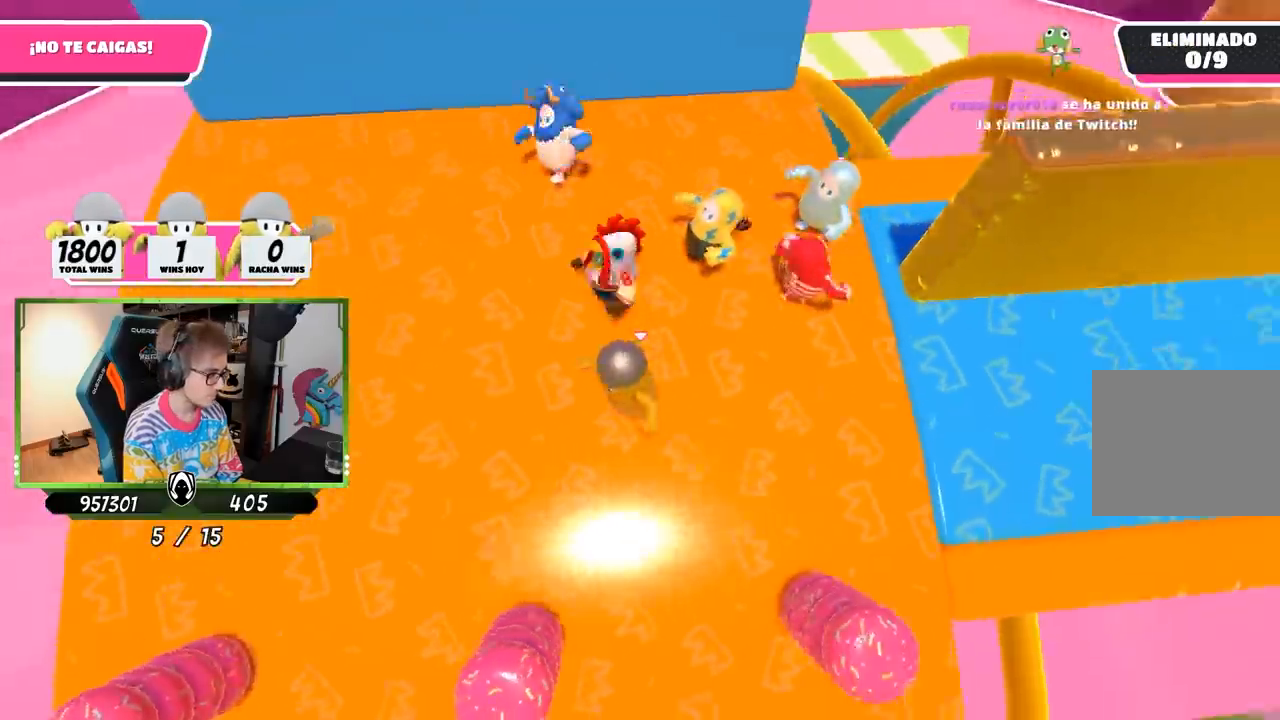
{"buttons": [], "left_stick": "left", "right_stick": "right", "events": [[33, "left_stick", "up"], [133, "left_stick", "right"], [133, "right_stick", "center"], [233, "left_stick", "down-right"], [367, "right_stick", "right"], [400, "left_stick", "down-left"], [450, "left_stick", "left"]]}
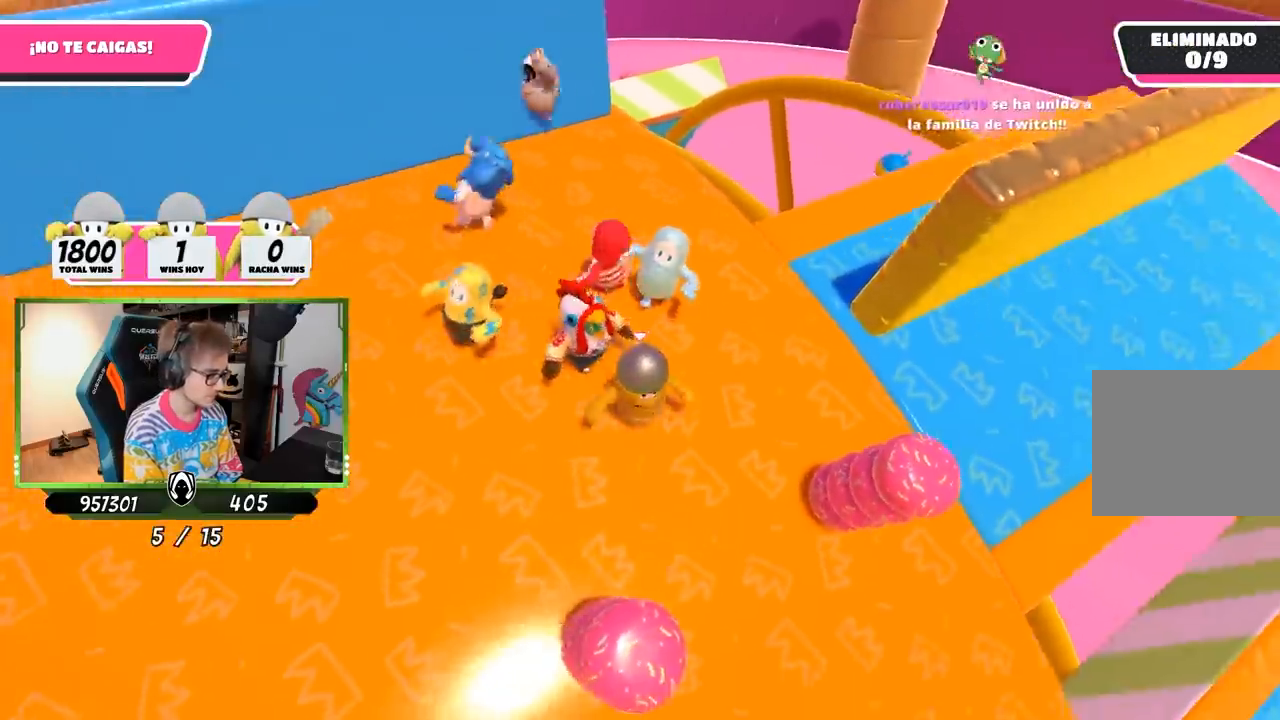
{"buttons": [], "left_stick": "down-right", "right_stick": "center", "events": [[117, "right_stick", "down-right"], [133, "left_stick", "up"], [267, "left_stick", "right"], [267, "right_stick", "center"], [450, "left_stick", "down-right"]]}
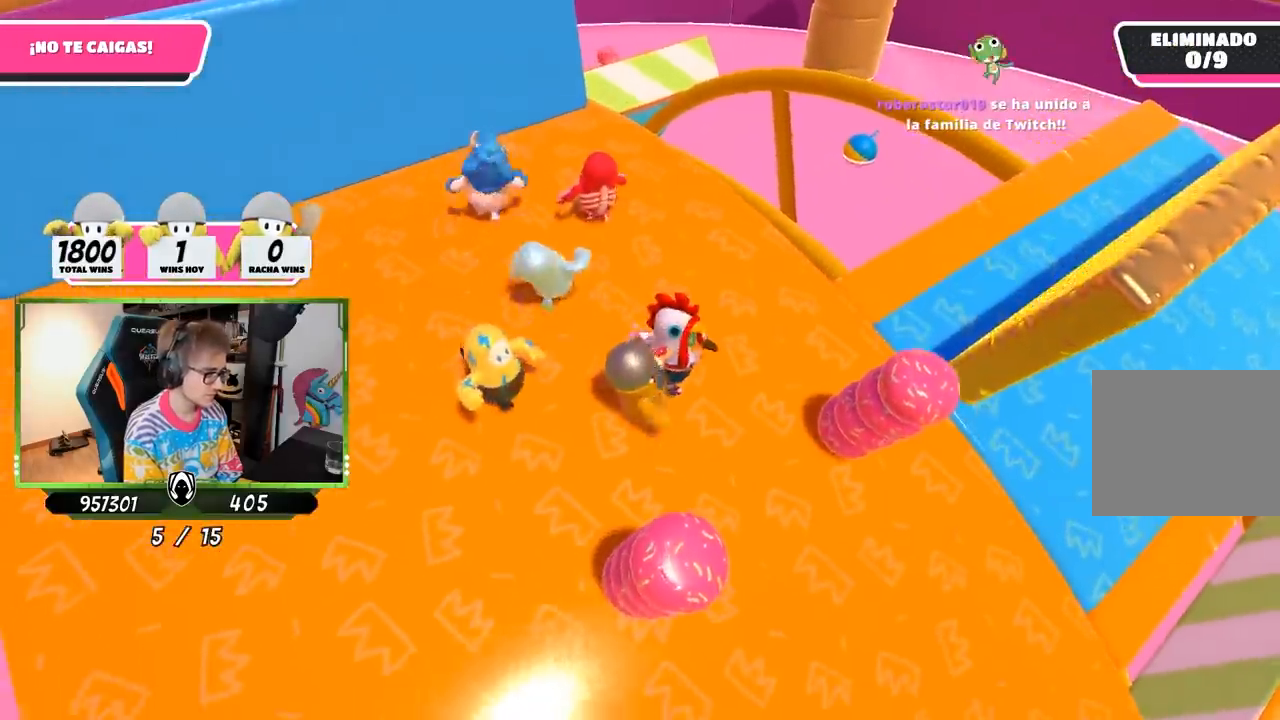
{"buttons": [], "left_stick": "up-right", "right_stick": "right", "events": [[67, "left_stick", "left"], [83, "right_stick", "down-right"], [300, "left_stick", "up"], [367, "right_stick", "right"], [467, "left_stick", "up-right"]]}
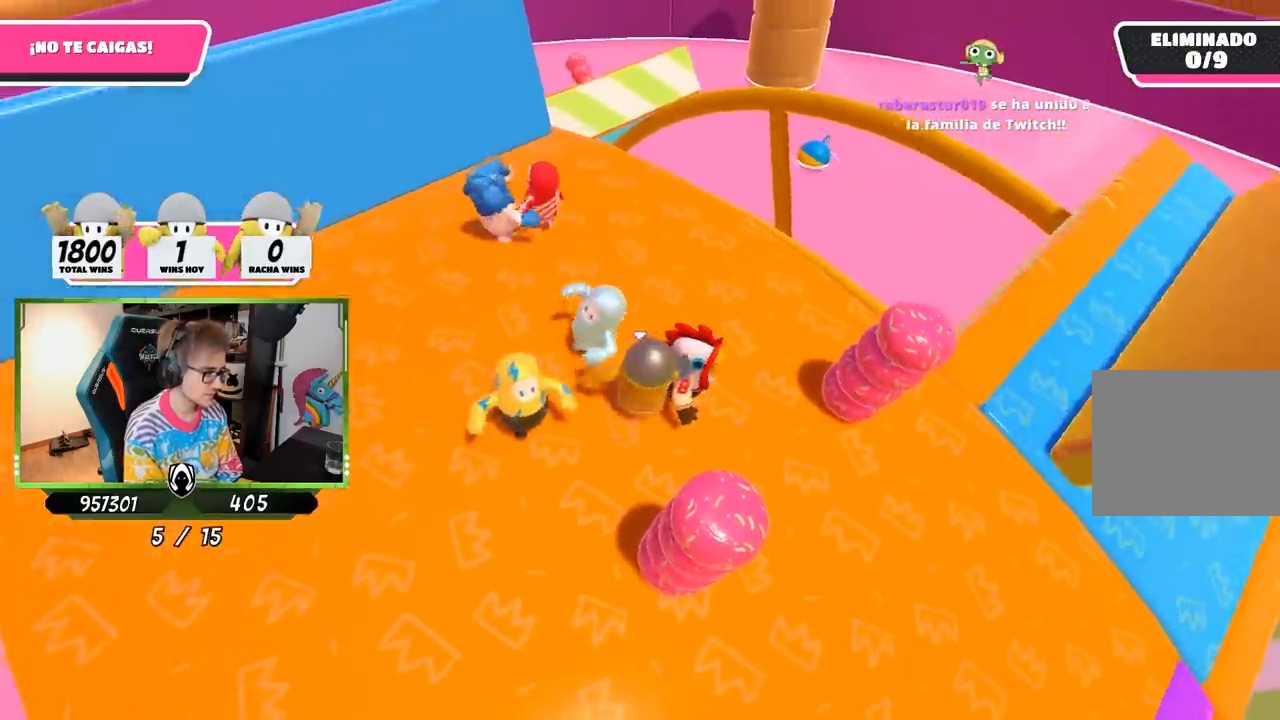
{"buttons": [], "left_stick": "up", "right_stick": "down-right", "events": [[33, "left_stick", "right"], [183, "left_stick", "down"], [267, "left_stick", "left"], [283, "right_stick", "down-right"], [500, "left_stick", "up"]]}
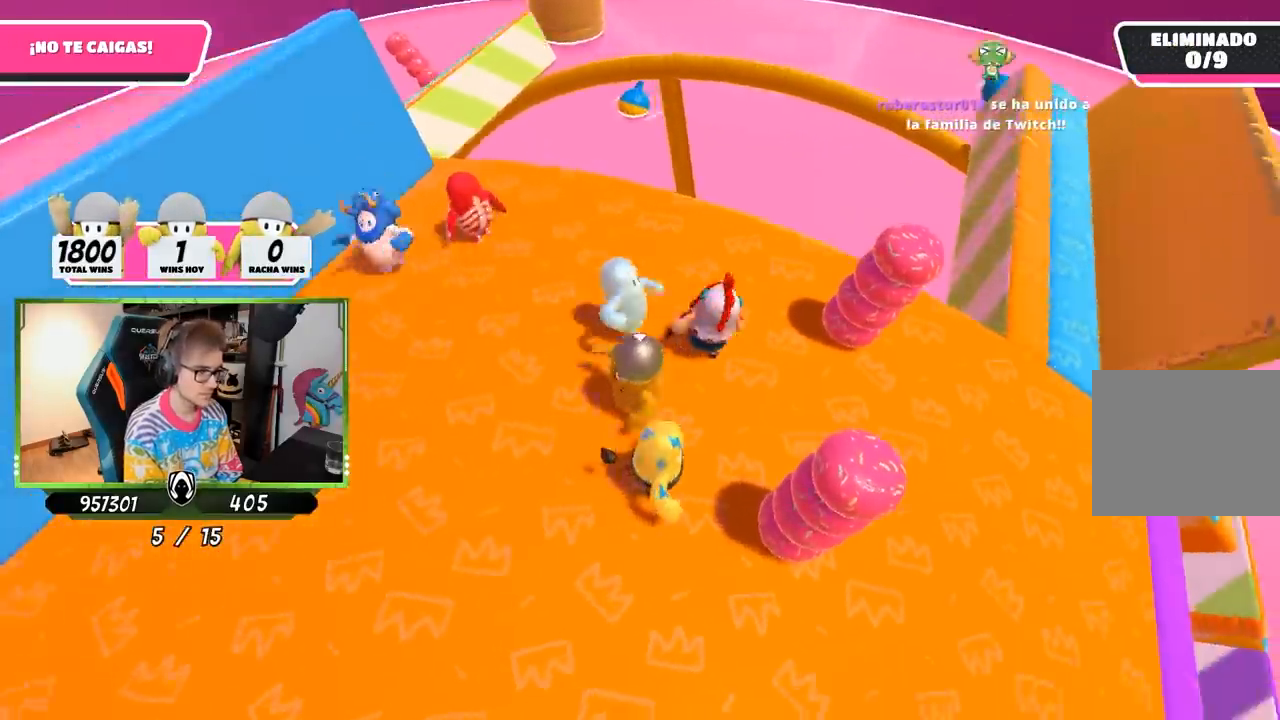
{"buttons": [], "left_stick": "right", "right_stick": "down-right", "events": [[67, "right_stick", "center"], [117, "left_stick", "right"], [367, "right_stick", "down-right"]]}
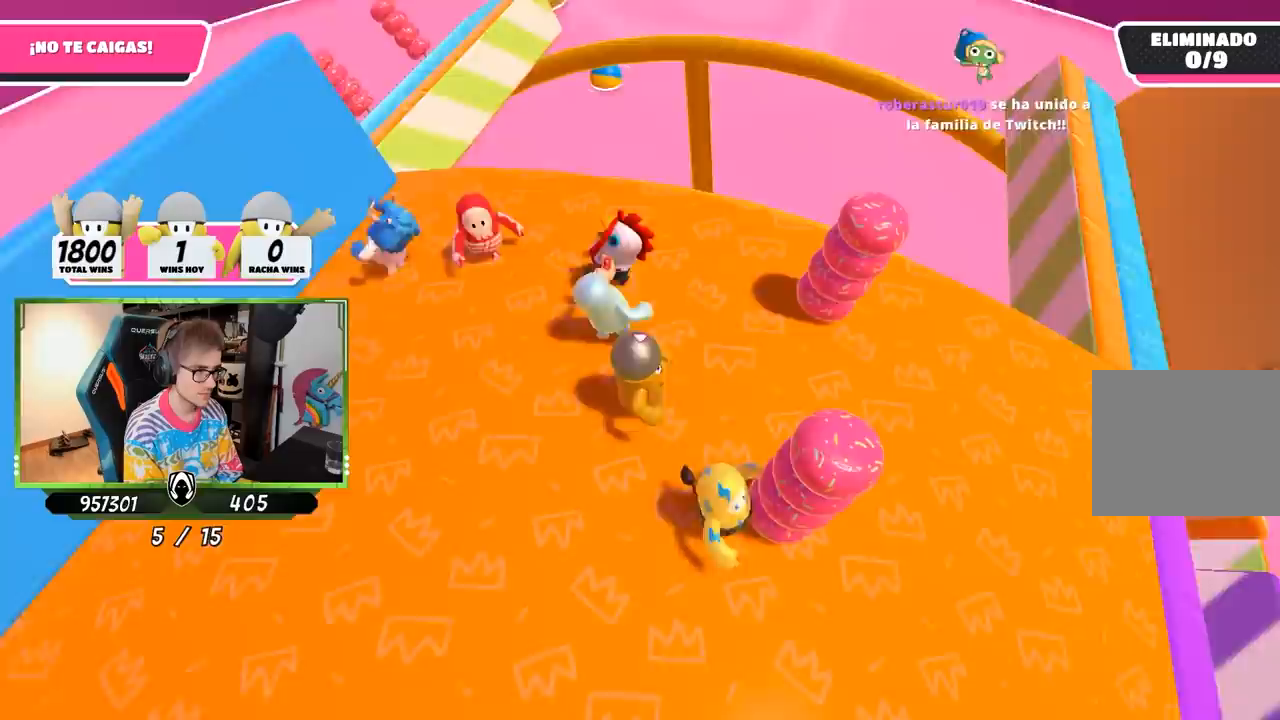
{"buttons": [], "left_stick": "down", "right_stick": "center", "events": [[83, "left_stick", "up"], [233, "left_stick", "right"], [317, "right_stick", "center"], [333, "left_stick", "down-right"], [500, "left_stick", "down"]]}
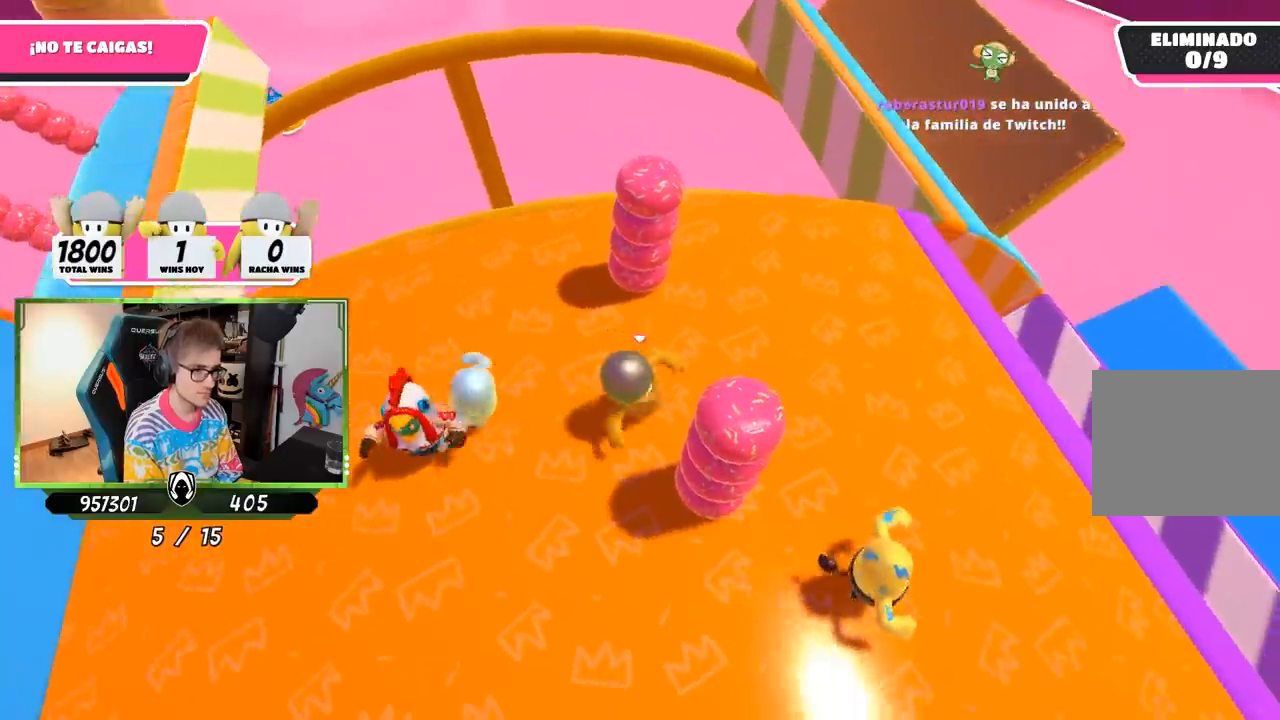
{"buttons": [], "left_stick": "down-right", "right_stick": "up", "events": [[33, "left_stick", "down-right"], [67, "left_stick", "left"], [233, "left_stick", "up"], [367, "left_stick", "right"], [433, "left_stick", "down-right"], [467, "right_stick", "up"]]}
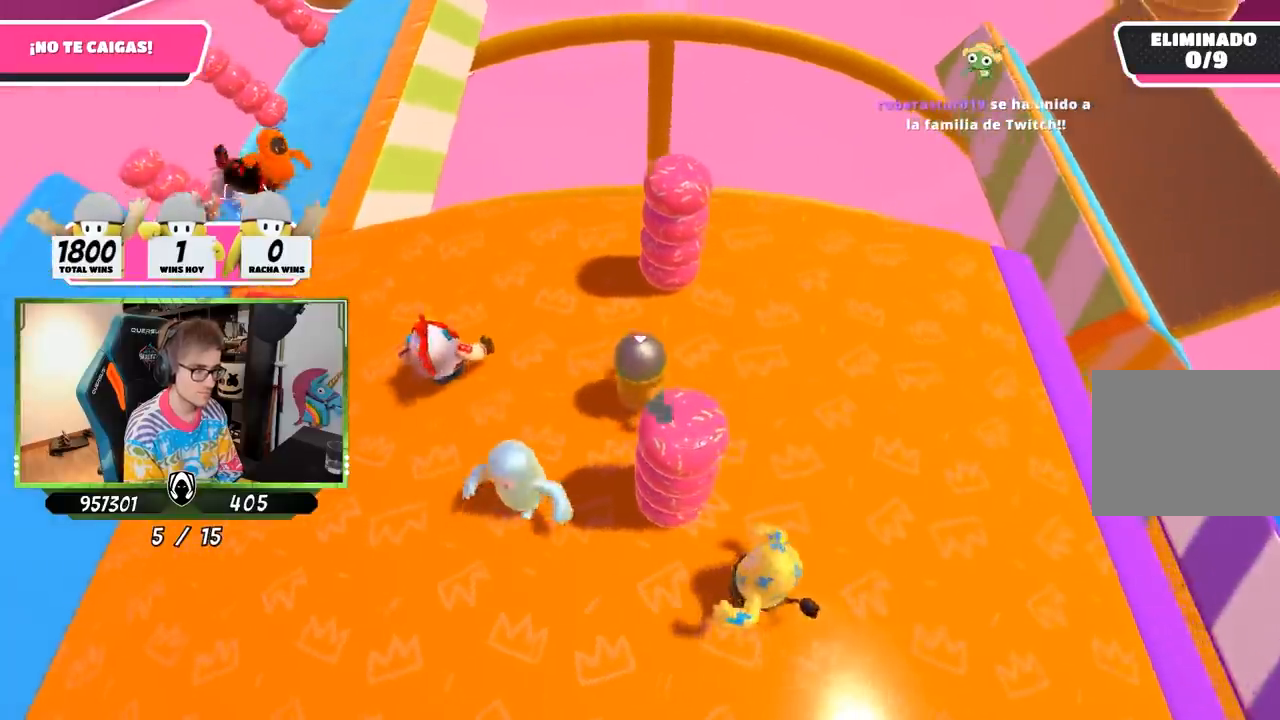
{"buttons": [], "left_stick": "right", "right_stick": "down-right", "events": [[67, "left_stick", "left"], [100, "right_stick", "center"], [267, "left_stick", "up"], [367, "right_stick", "down-right"], [400, "left_stick", "right"]]}
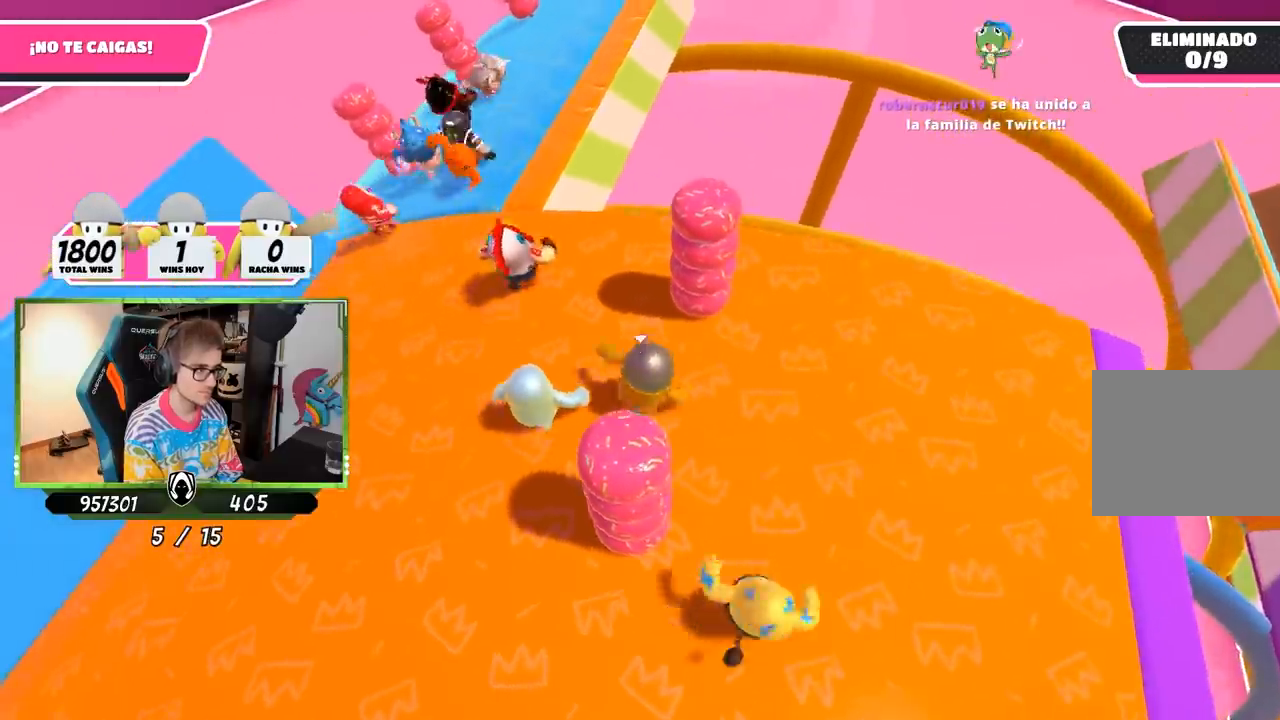
{"buttons": [], "left_stick": "left", "right_stick": "down-right", "events": [[33, "left_stick", "down-right"], [167, "left_stick", "down-left"], [267, "left_stick", "down-right"], [400, "left_stick", "center"], [467, "left_stick", "left"]]}
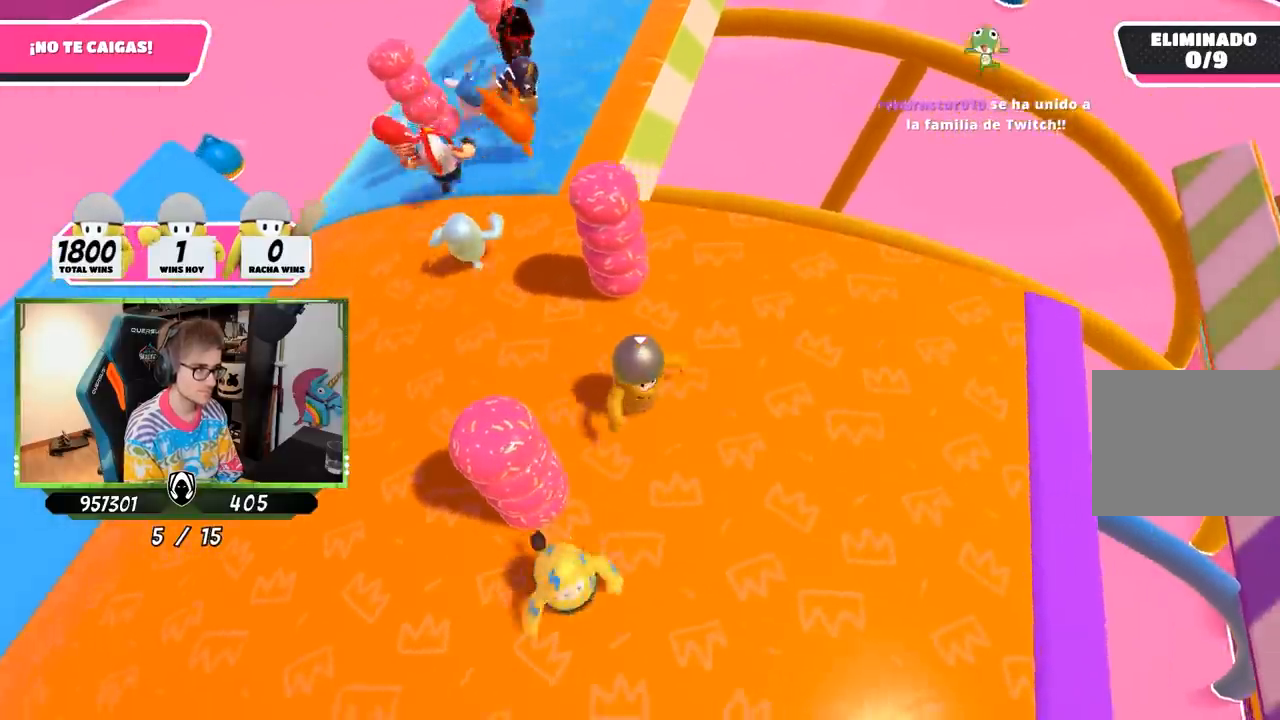
{"buttons": [], "left_stick": "up-right", "right_stick": "down-right", "events": [[133, "left_stick", "up-right"], [267, "left_stick", "center"], [367, "left_stick", "up-left"], [467, "left_stick", "up-right"]]}
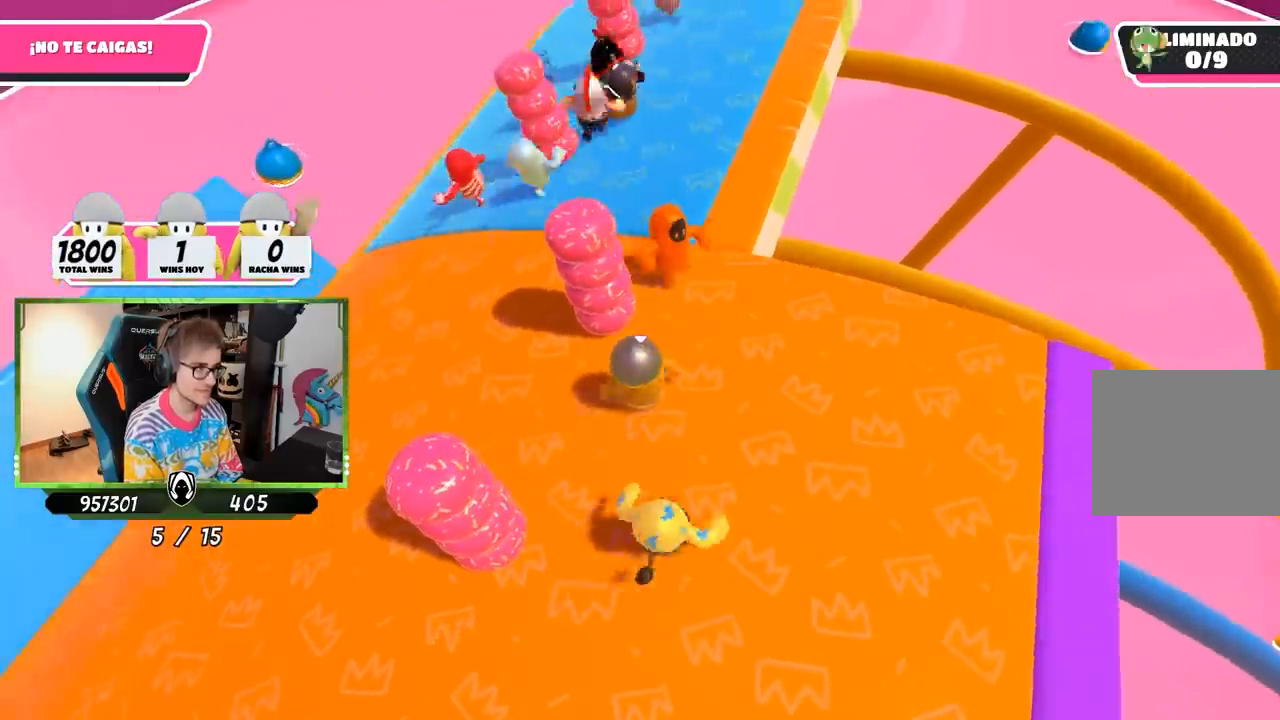
{"buttons": [], "left_stick": "center", "right_stick": "down-right", "events": [[100, "left_stick", "center"], [167, "left_stick", "left"], [233, "left_stick", "center"], [367, "left_stick", "right"], [467, "left_stick", "center"]]}